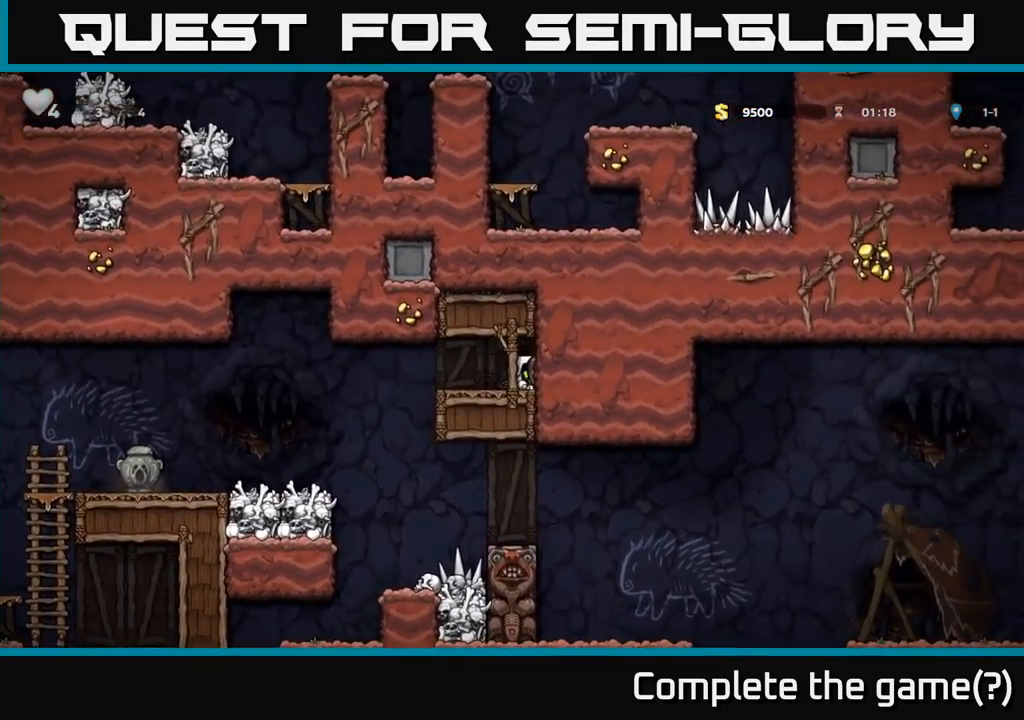
Gameplay with a controller (Xbox layout); each line is a JSON object with the inputs held at the frame after it. "events" lists button and stick changes between this image and that frame as [ms after this image, input, new state], when the widget could be followed in between. Not read: right_stick.
{"buttons": [], "left_stick": "left", "events": [[67, "X", "up"], [67, "left_stick", "left"], [301, "X", "down"], [367, "X", "up"]]}
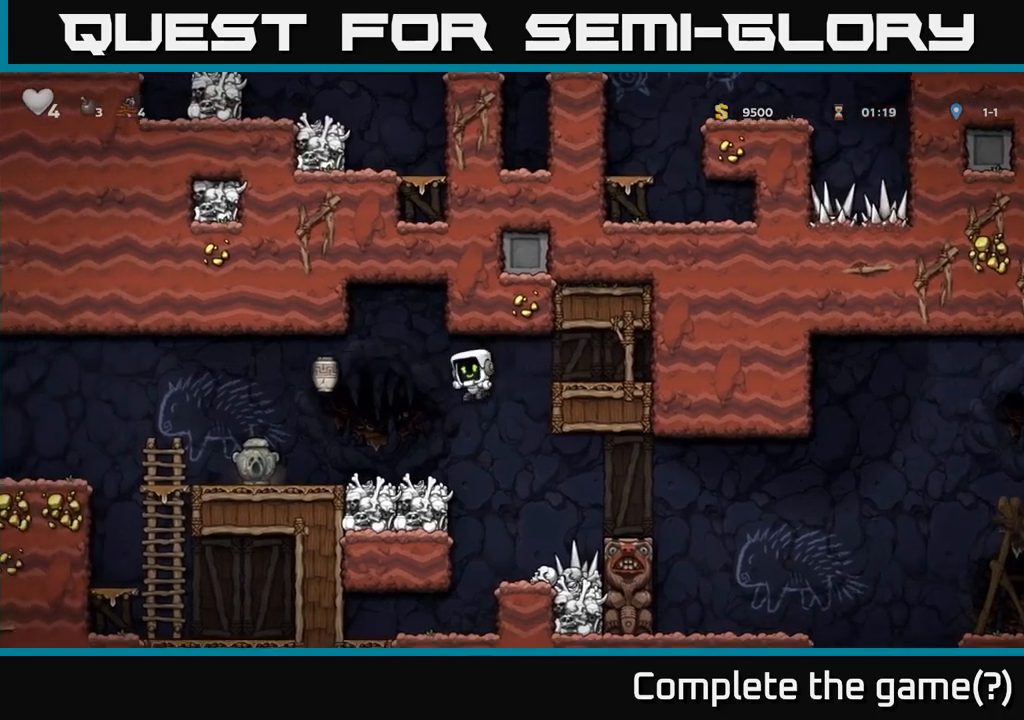
{"buttons": ["A"], "left_stick": "left", "events": [[416, "A", "down"]]}
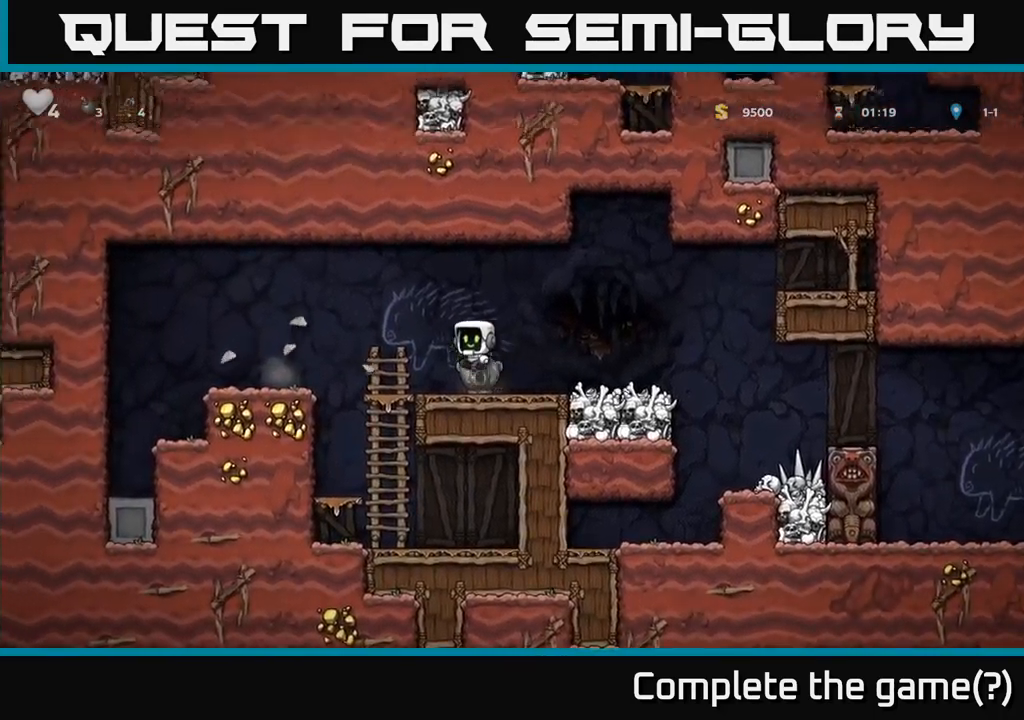
{"buttons": [], "left_stick": "right", "events": [[83, "A", "up"], [450, "left_stick", "right"]]}
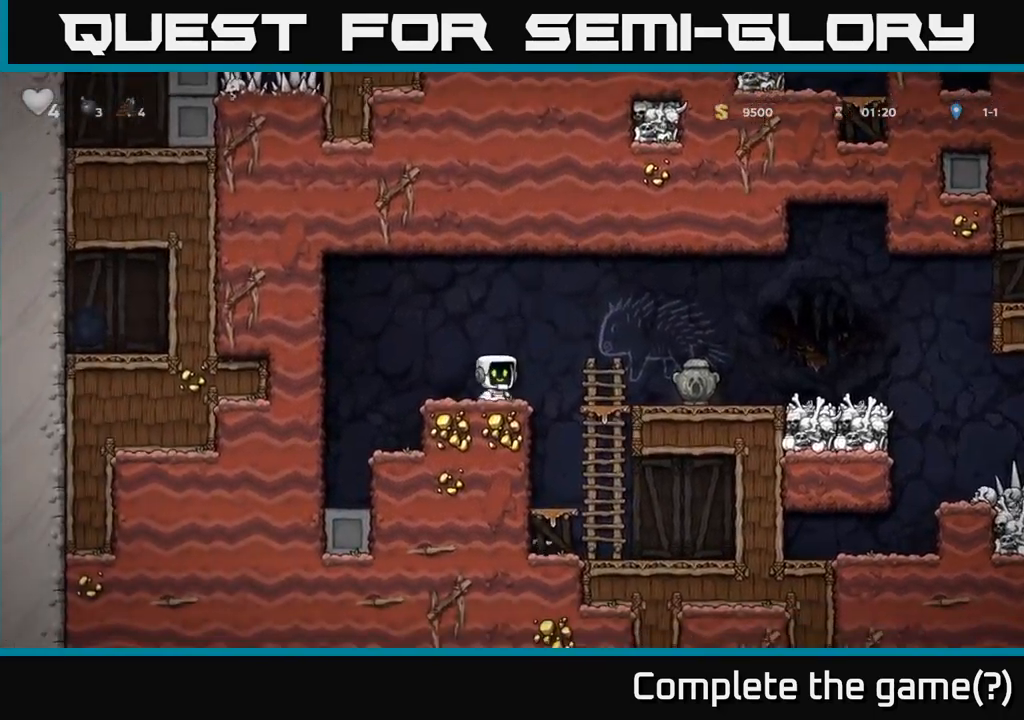
{"buttons": [], "left_stick": "down", "events": [[16, "A", "down"], [166, "A", "up"], [433, "left_stick", "down"]]}
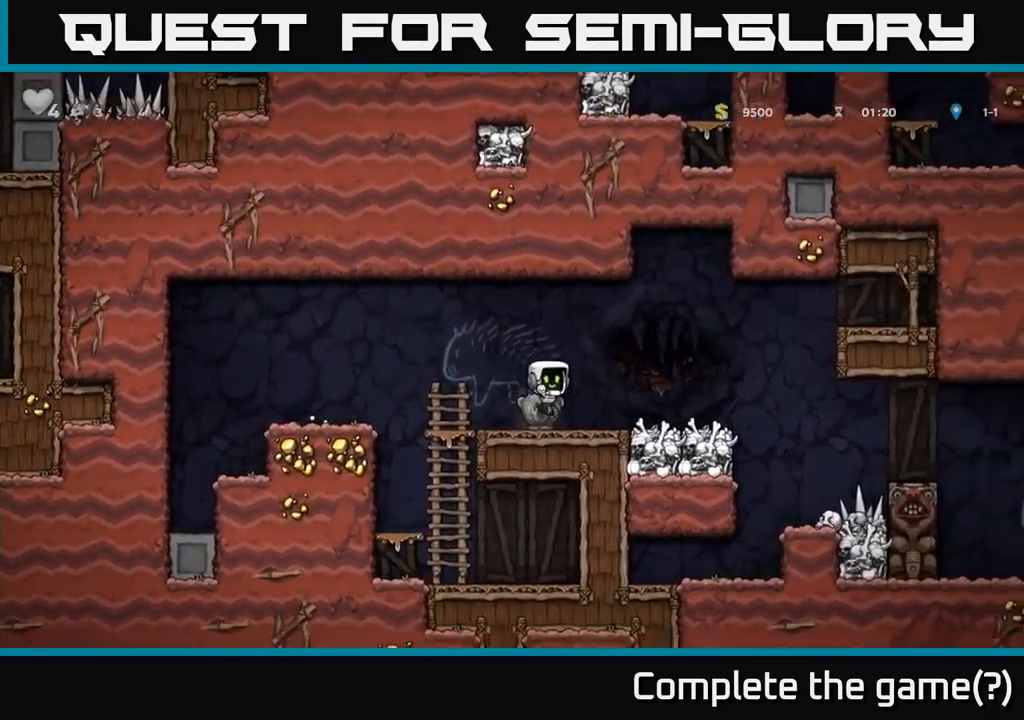
{"buttons": ["A"], "left_stick": "right", "events": [[150, "X", "down"], [250, "X", "up"], [350, "A", "down"], [350, "left_stick", "right"]]}
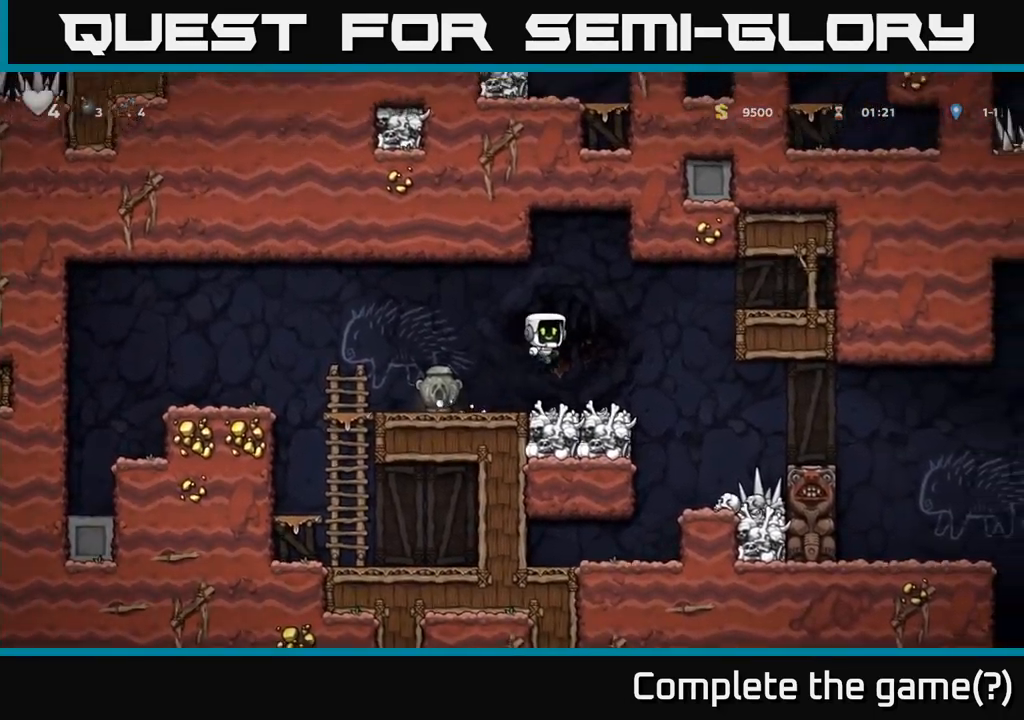
{"buttons": ["A"], "left_stick": "left", "events": [[183, "A", "up"], [300, "left_stick", "center"], [400, "left_stick", "left"], [500, "A", "down"]]}
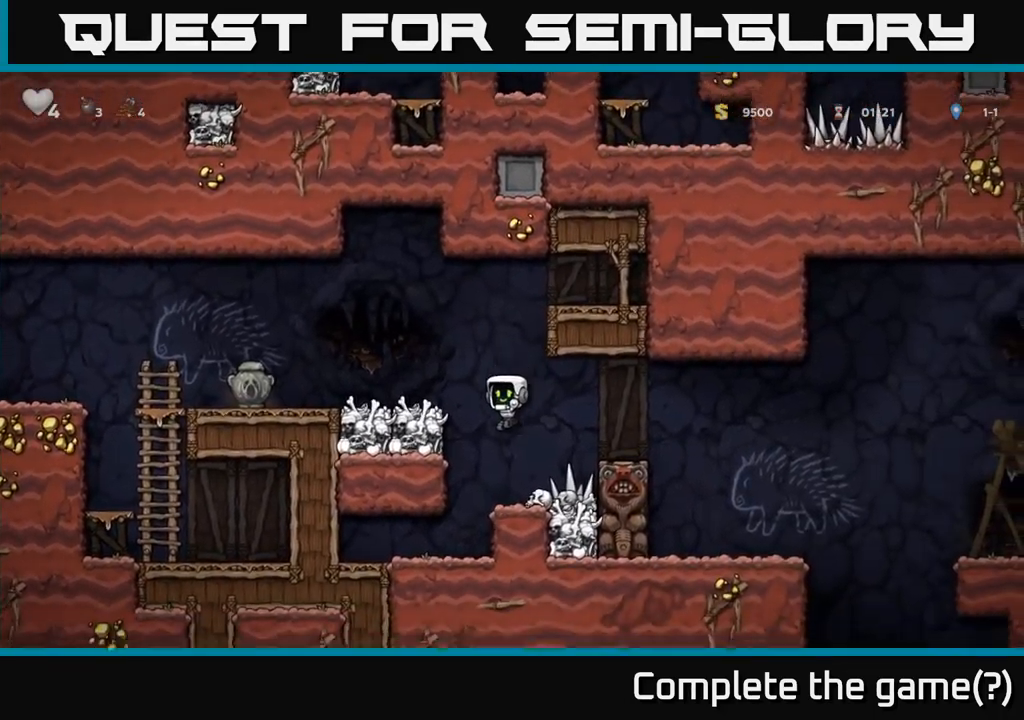
{"buttons": [], "left_stick": "left", "events": [[150, "A", "up"]]}
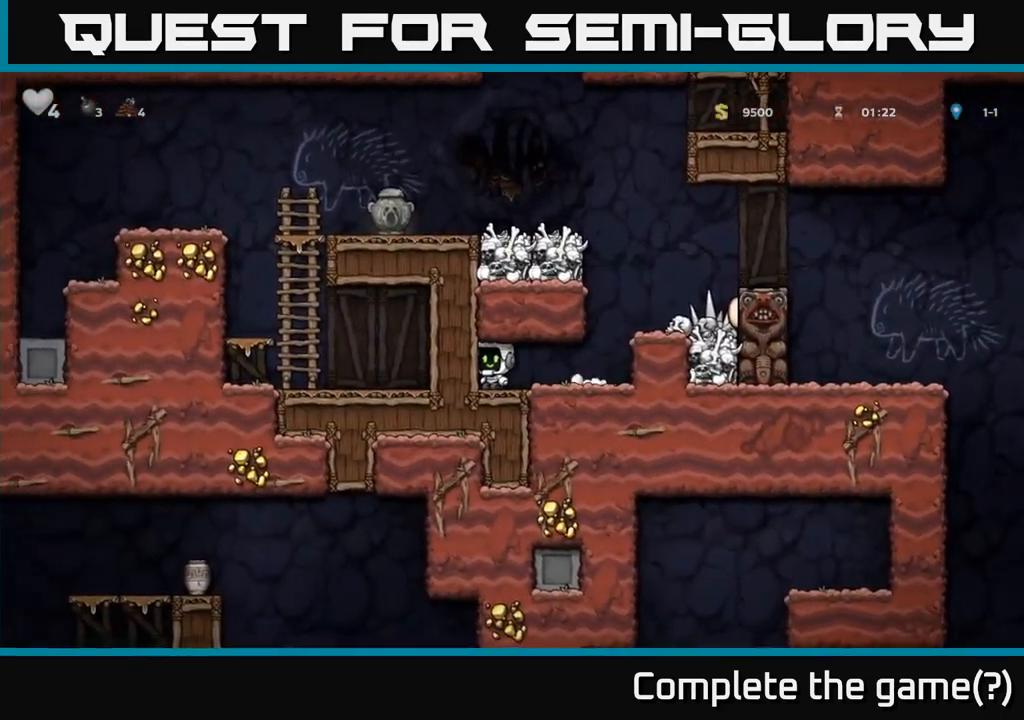
{"buttons": ["A"], "left_stick": "center", "events": [[116, "left_stick", "right"], [400, "left_stick", "center"], [483, "A", "down"]]}
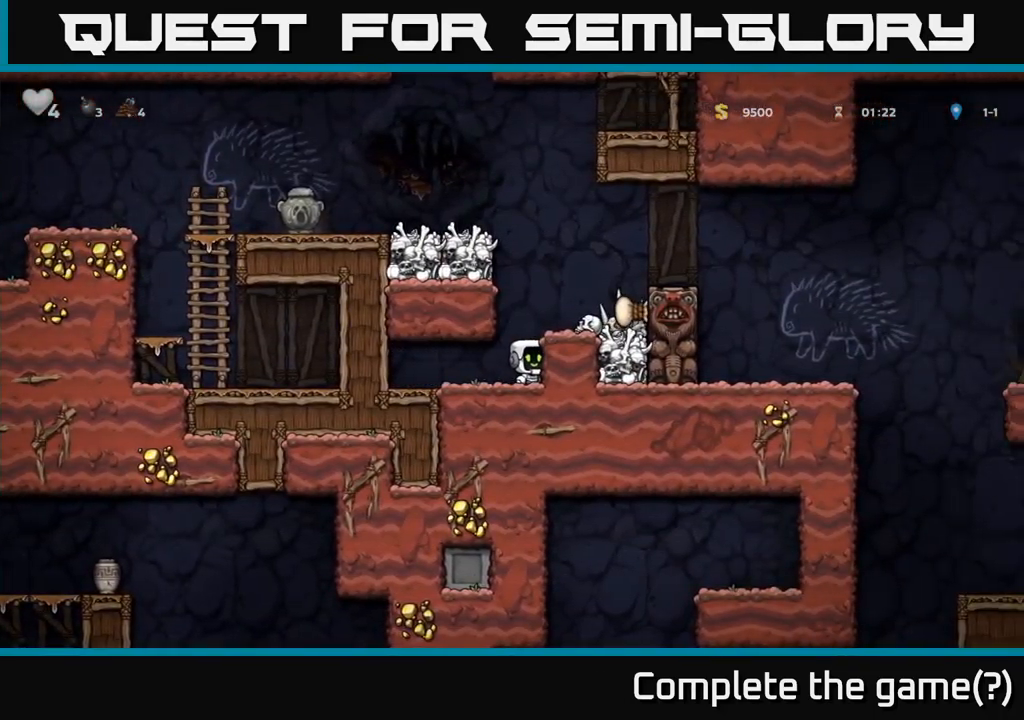
{"buttons": [], "left_stick": "down-left", "events": [[133, "A", "up"], [183, "left_stick", "right"], [300, "left_stick", "center"], [500, "left_stick", "down-left"]]}
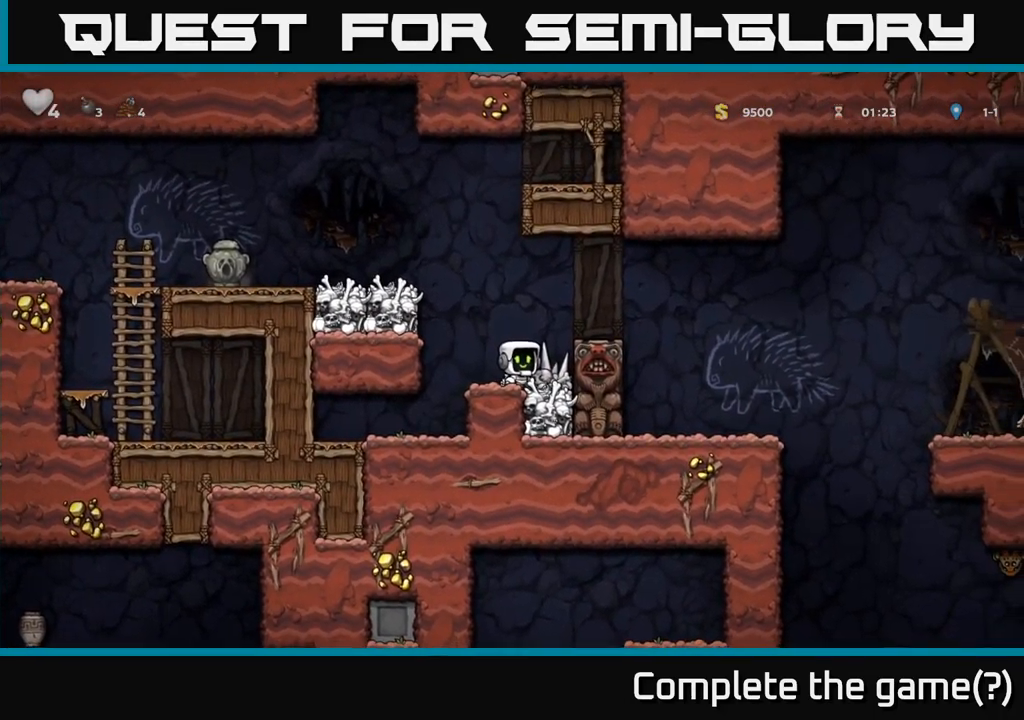
{"buttons": [], "left_stick": "left", "events": [[200, "A", "down"], [216, "left_stick", "left"], [433, "A", "up"]]}
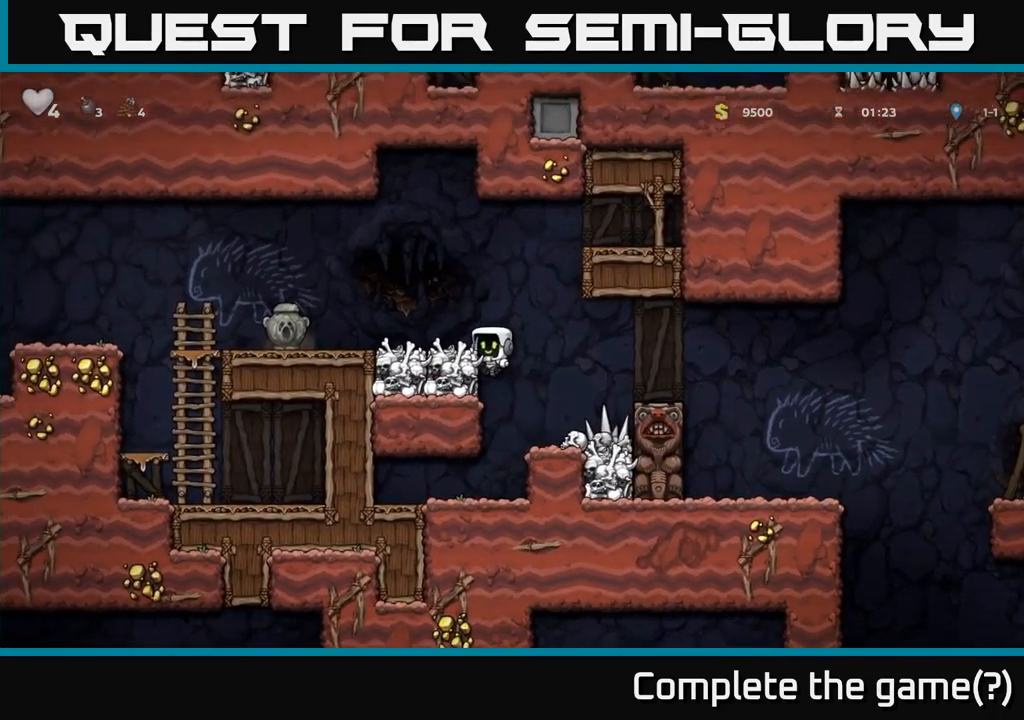
{"buttons": [], "left_stick": "left", "events": [[133, "A", "down"], [267, "A", "up"]]}
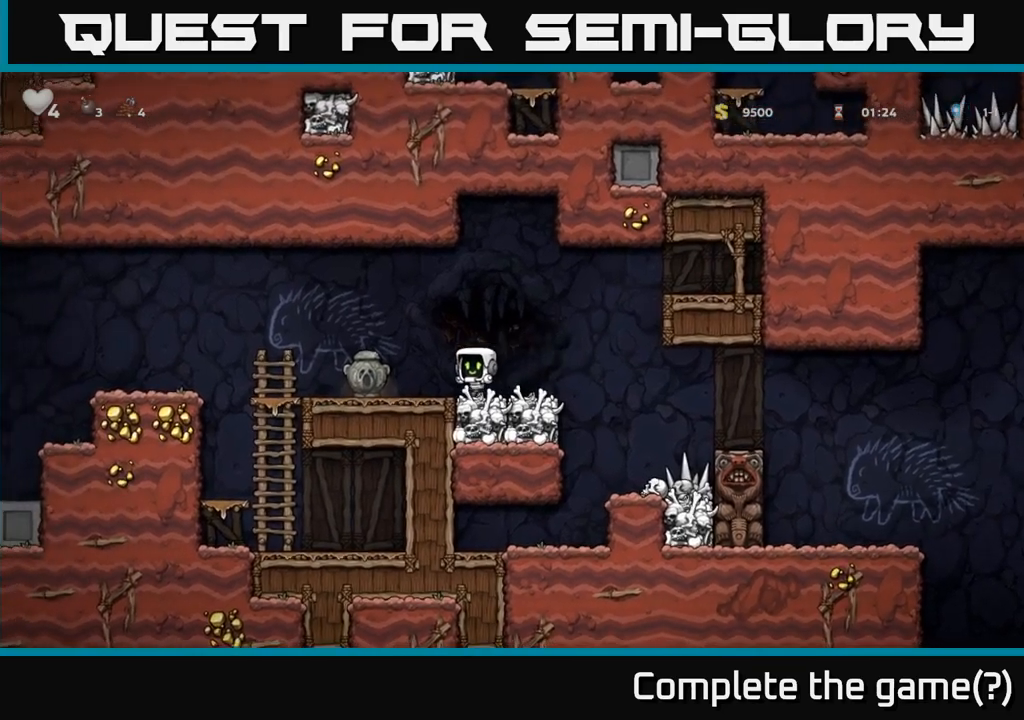
{"buttons": ["A"], "left_stick": "right", "events": [[250, "X", "down"], [250, "left_stick", "down"], [350, "X", "up"], [400, "A", "down"], [417, "left_stick", "right"]]}
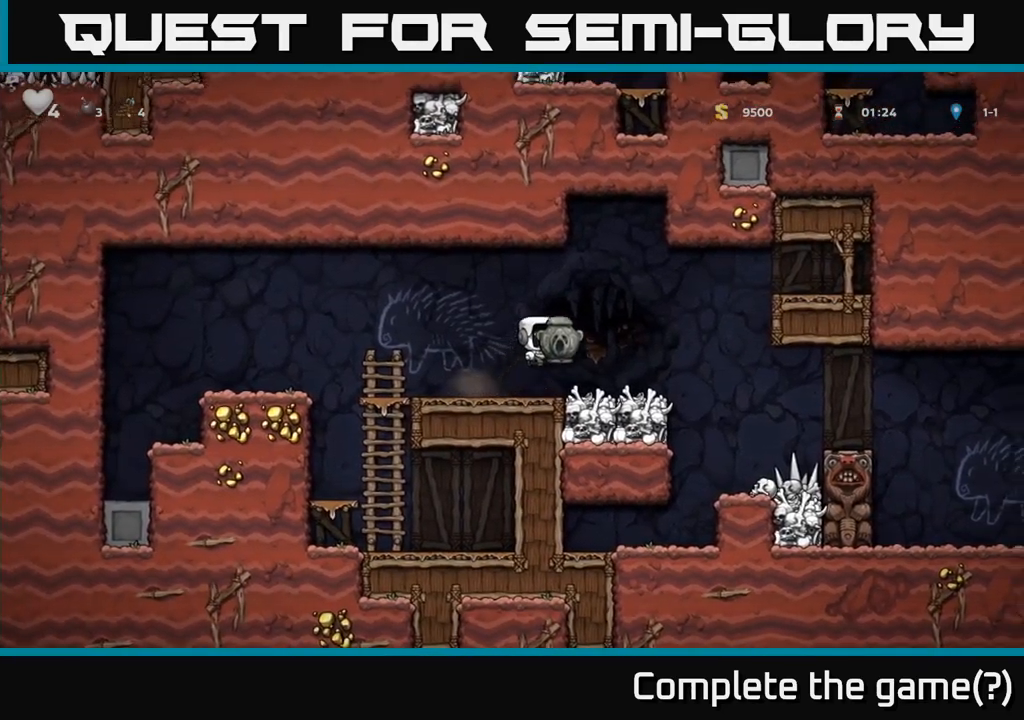
{"buttons": [], "left_stick": "center", "events": [[150, "A", "up"], [300, "left_stick", "center"]]}
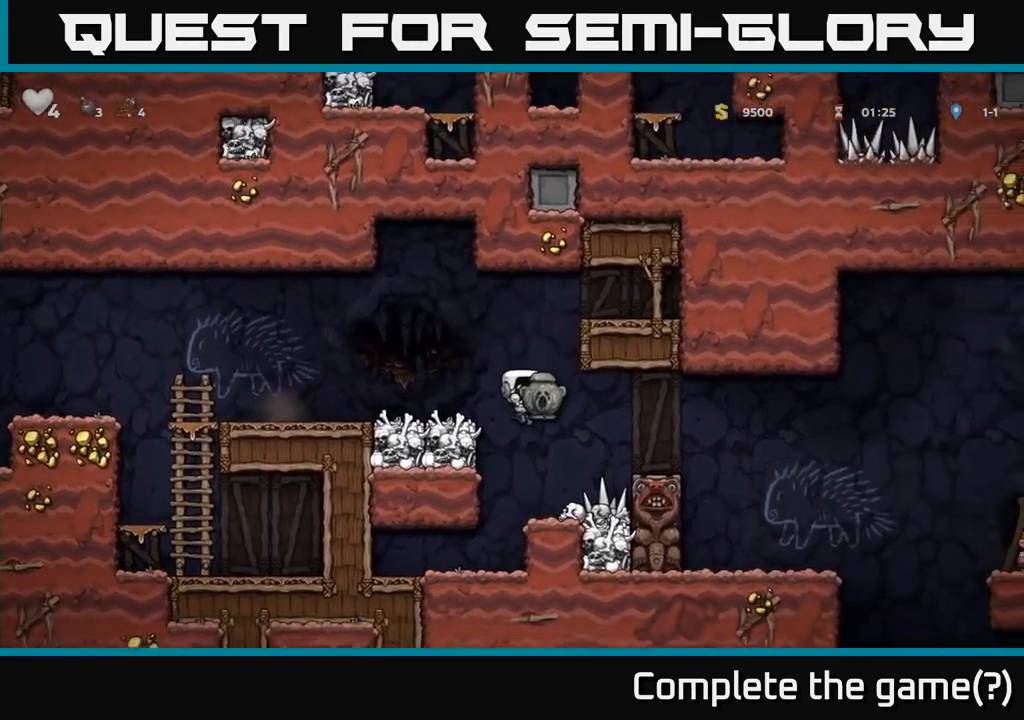
{"buttons": [], "left_stick": "center", "events": []}
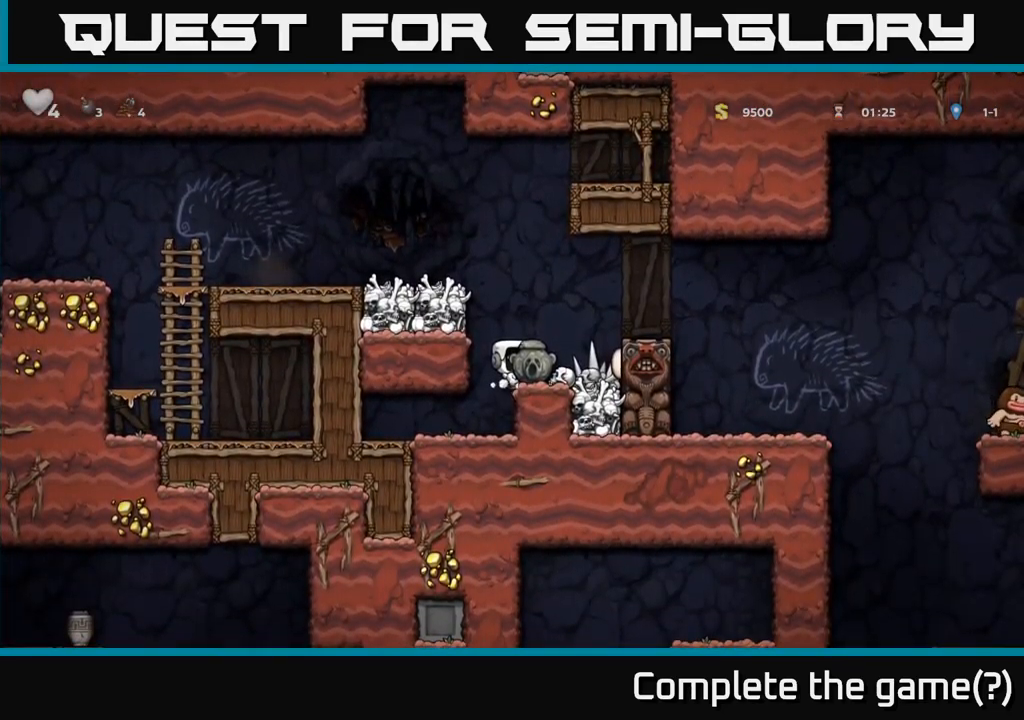
{"buttons": ["A"], "left_stick": "right", "events": [[400, "A", "down"], [433, "left_stick", "right"]]}
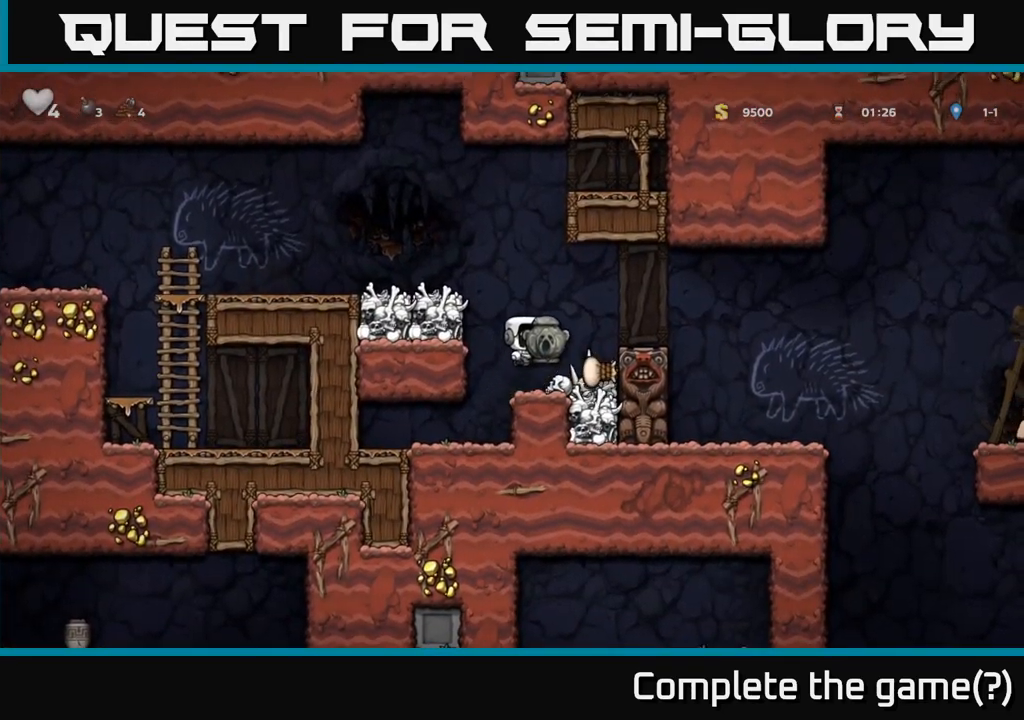
{"buttons": [], "left_stick": "center"}
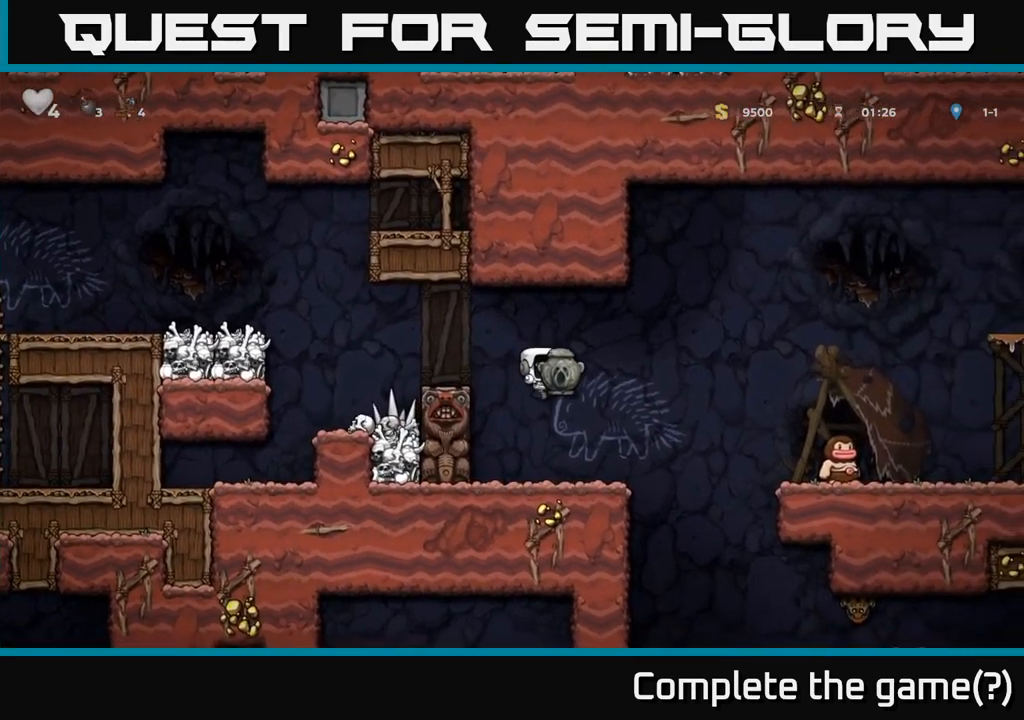
{"buttons": ["A"], "left_stick": "right", "events": [[167, "left_stick", "right"], [367, "A", "down"]]}
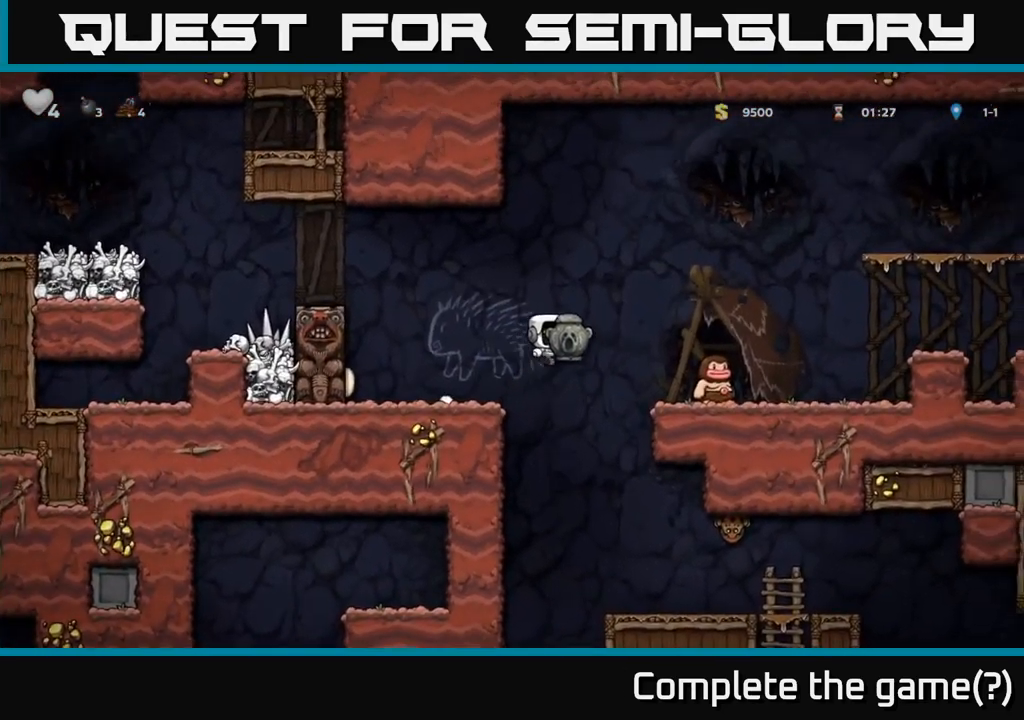
{"buttons": ["A"], "left_stick": "right", "events": []}
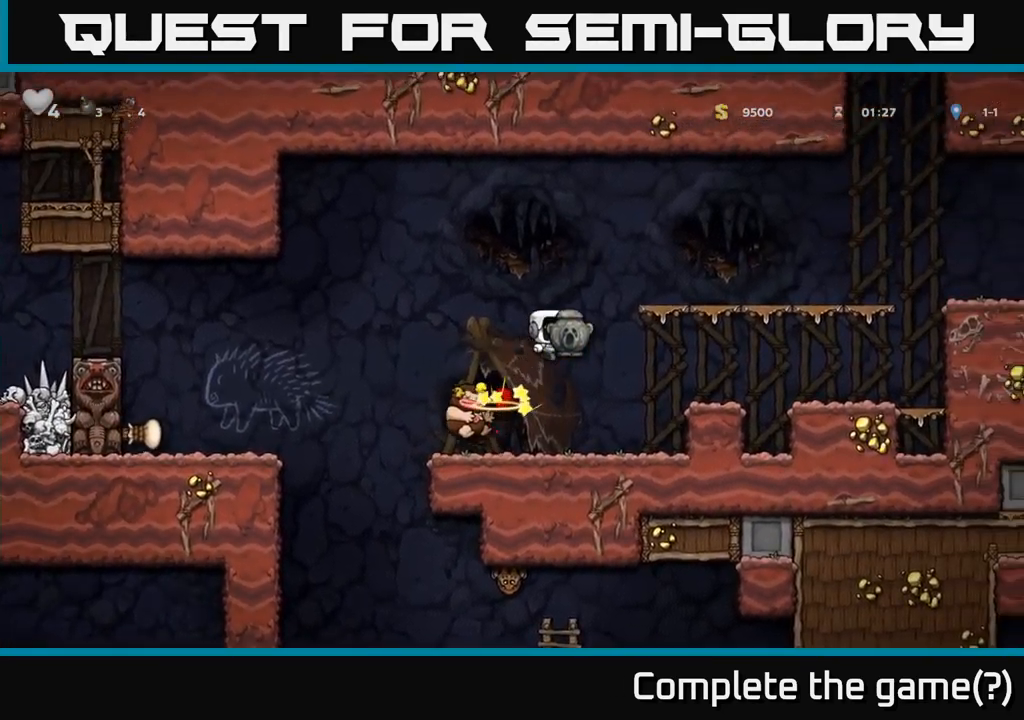
{"buttons": [], "left_stick": "left", "events": [[200, "A", "up"], [200, "left_stick", "left"]]}